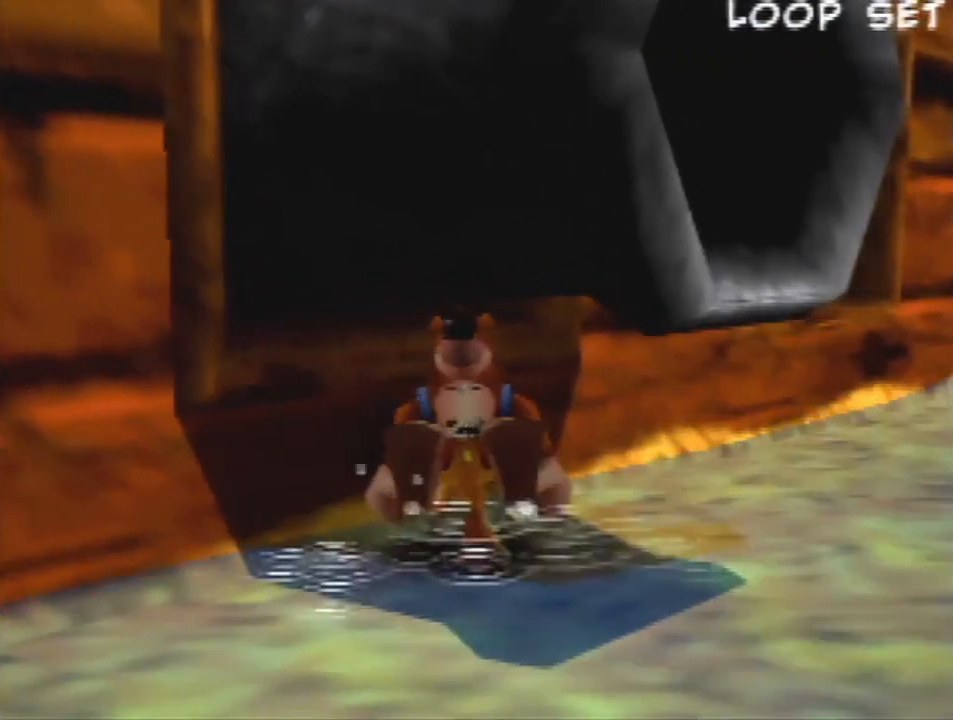
Gameplay with a controller (Nintendo layout); each line is a JSON object with the inputs held at the frame after it. "events" lists button and stick changes between this image and that frame as [ms after this image, input, new state], when the widget could be followed in between. Not read: L1 L3 R3.
{"buttons": ["Z"], "left_stick": "center", "events": []}
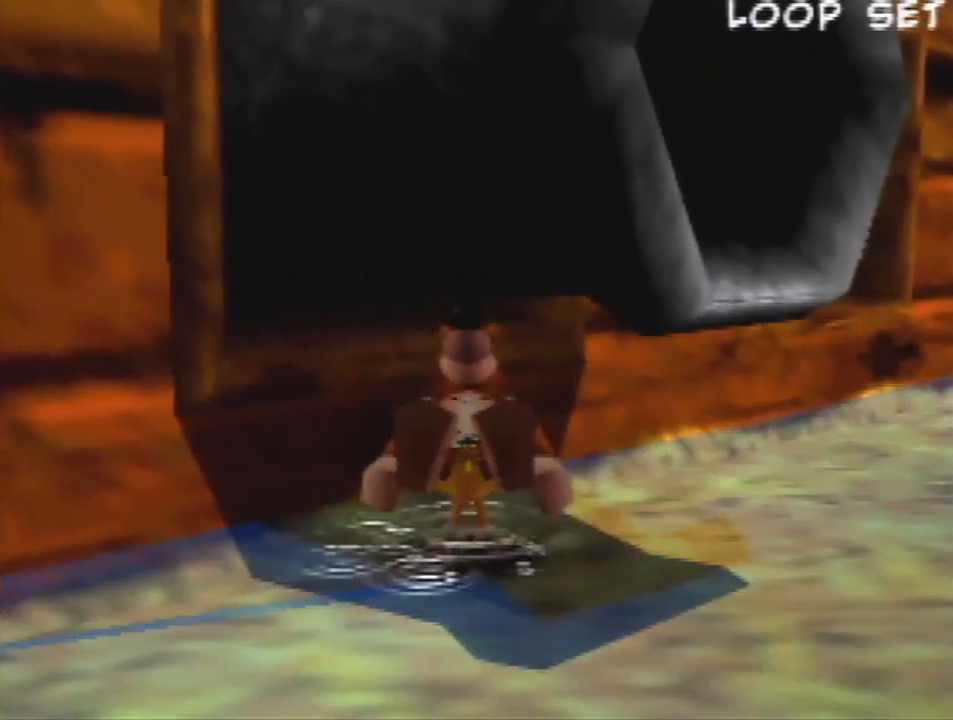
{"buttons": ["R1", "Z"], "left_stick": "center", "events": [[467, "R1", "down"]]}
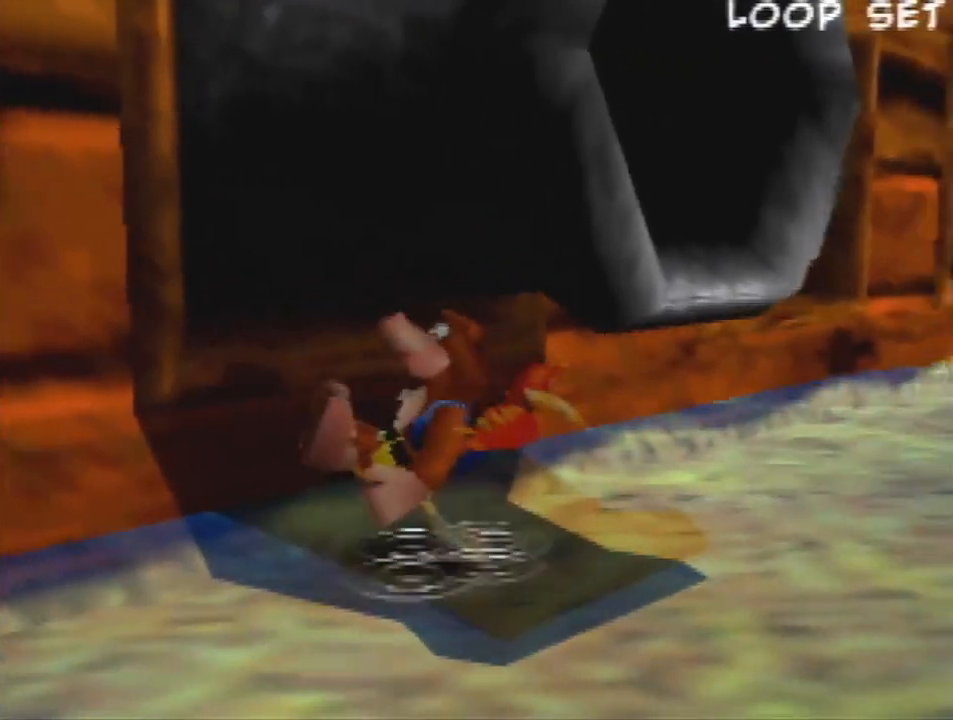
{"buttons": ["Z"], "left_stick": "center", "events": [[133, "R1", "up"]]}
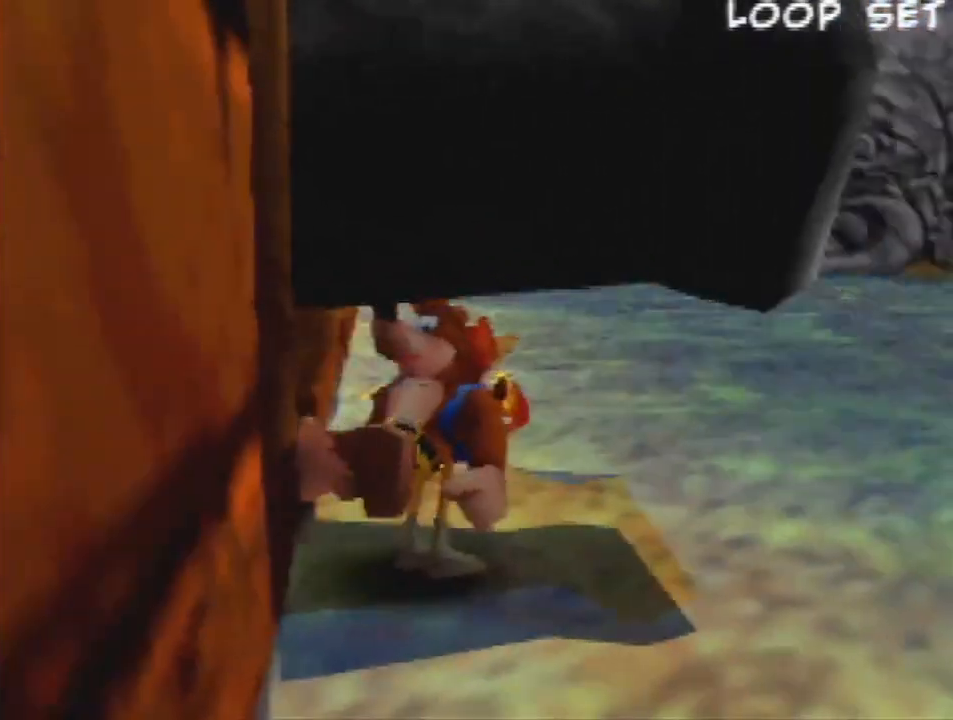
{"buttons": ["Z"], "left_stick": "center", "events": [[33, "left_stick", "left"], [100, "A", "down"], [200, "A", "up"], [200, "left_stick", "center"]]}
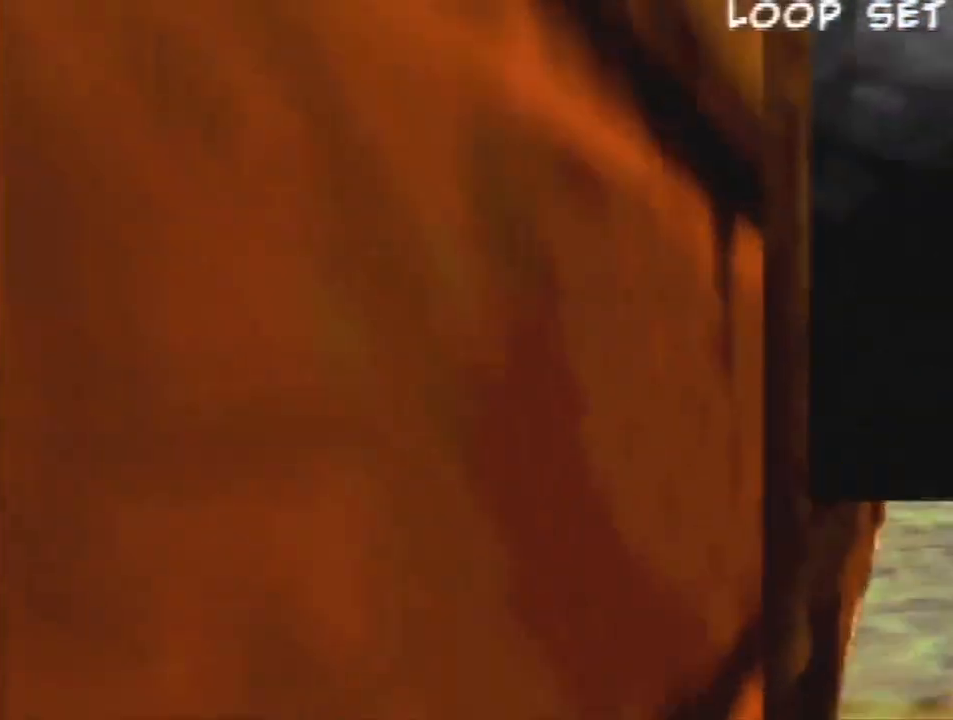
{"buttons": [], "left_stick": "center", "events": [[233, "A", "down"], [233, "Z", "up"], [333, "A", "up"]]}
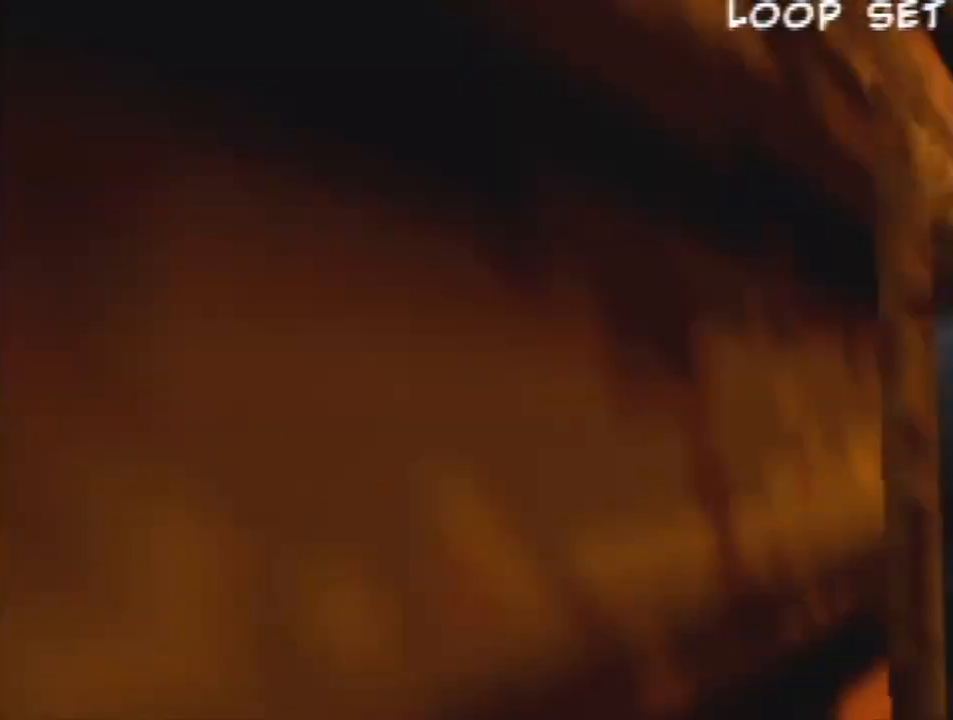
{"buttons": ["R1", "Z"], "left_stick": "center", "events": [[67, "B", "down"], [167, "B", "up"], [167, "R1", "down"], [467, "Z", "down"]]}
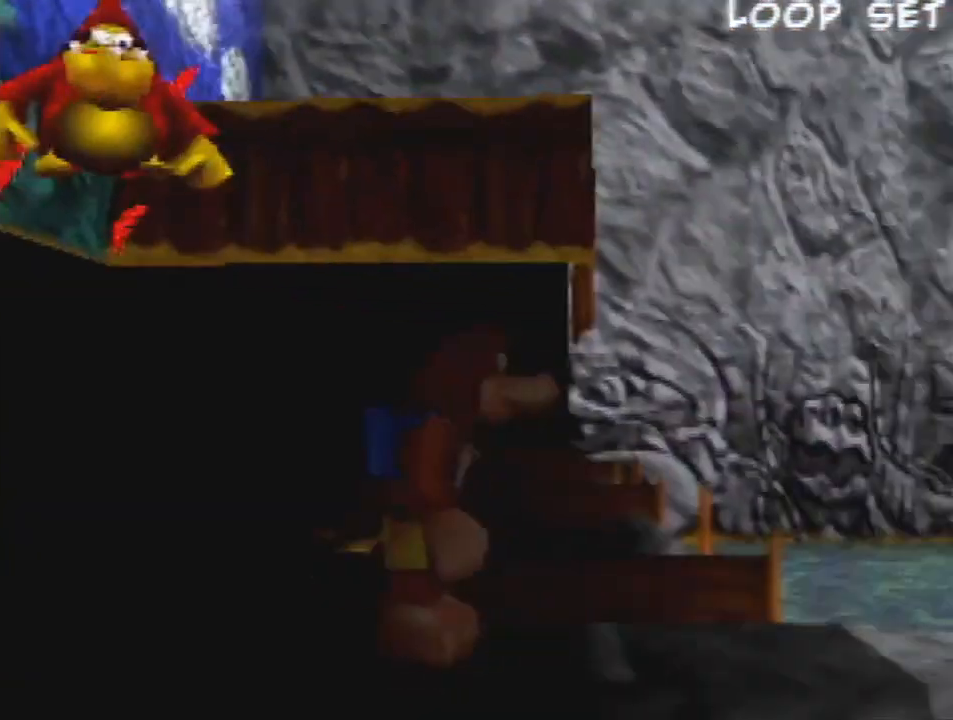
{"buttons": ["R1", "Z"], "left_stick": "up-right", "events": [[133, "left_stick", "down-right"], [467, "left_stick", "up-right"]]}
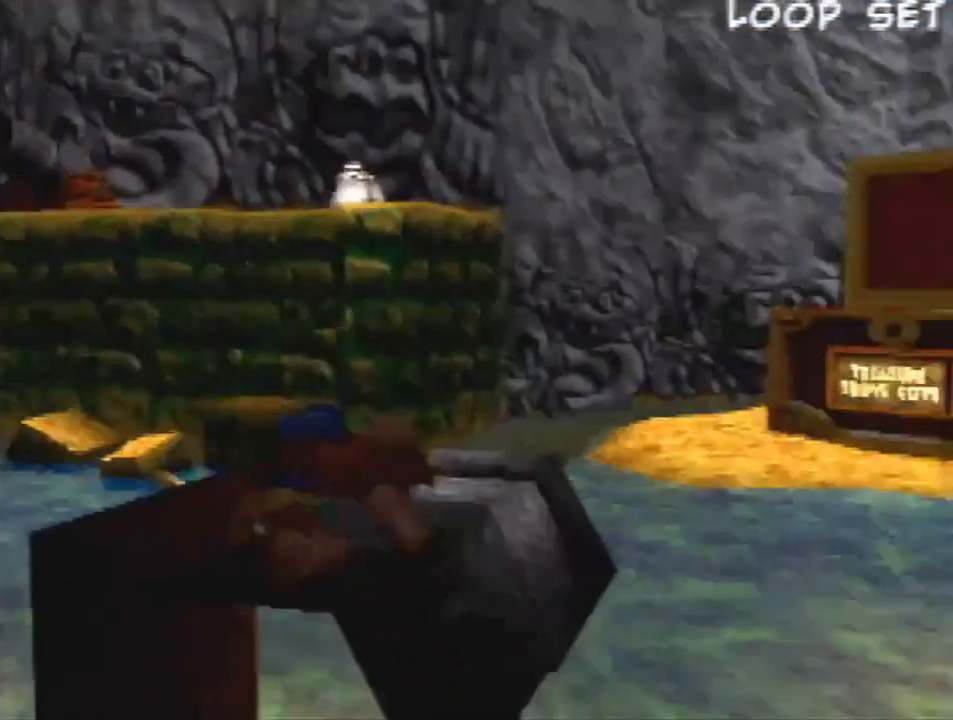
{"buttons": [], "left_stick": "center", "events": [[133, "left_stick", "up"], [400, "R1", "up"], [400, "Z", "up"], [400, "left_stick", "center"]]}
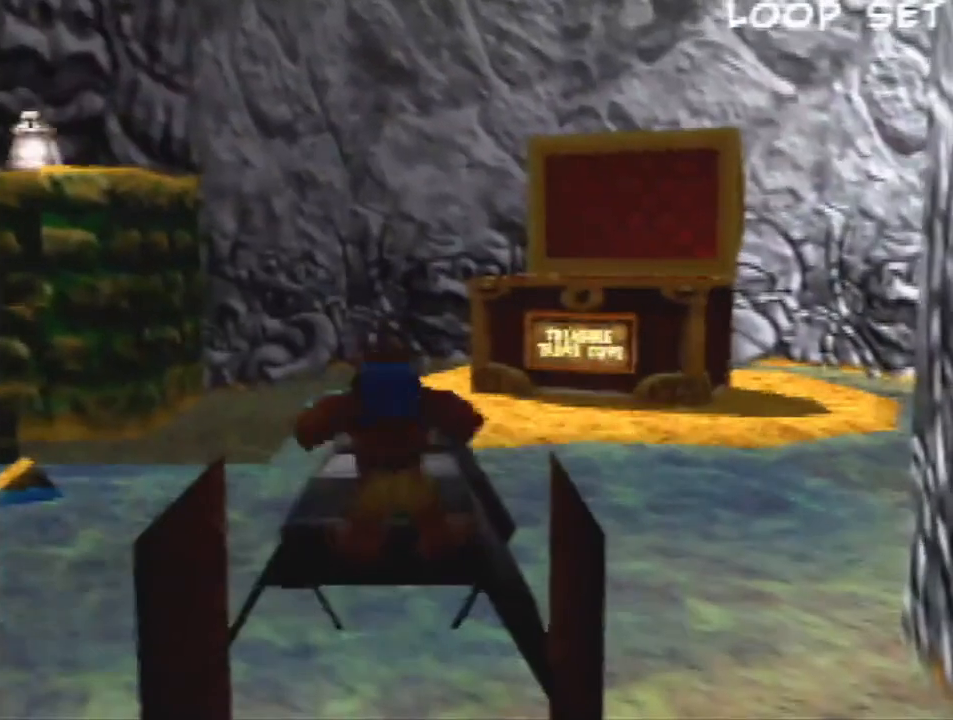
{"buttons": [], "left_stick": "center", "events": [[67, "left_stick", "right"], [133, "A", "down"], [200, "A", "up"], [200, "left_stick", "center"]]}
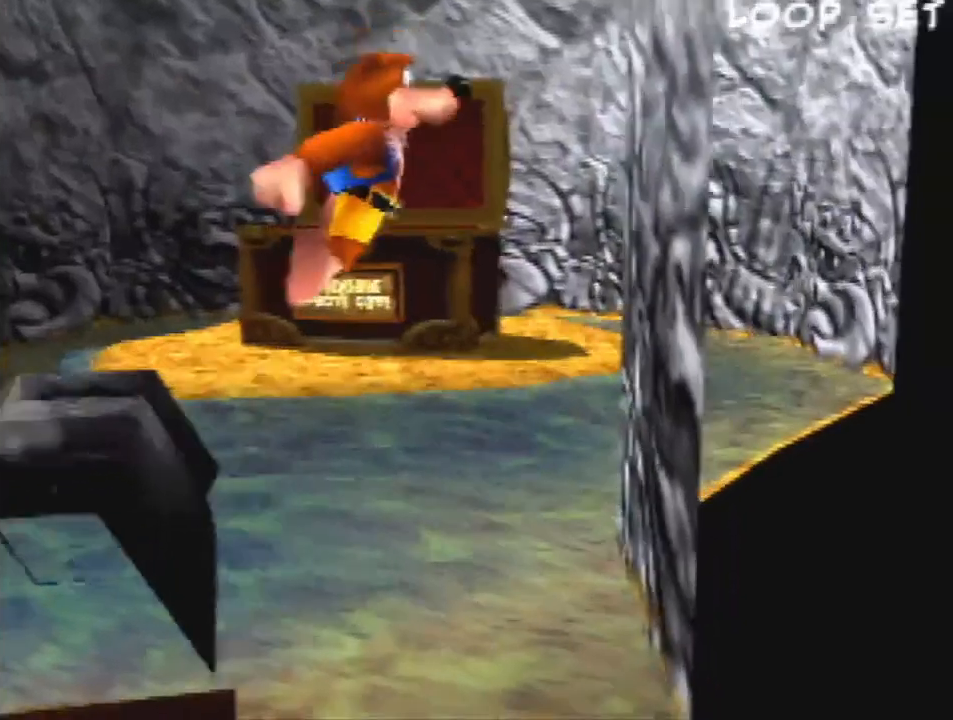
{"buttons": ["A"], "left_stick": "up", "events": [[67, "left_stick", "up"], [500, "A", "down"]]}
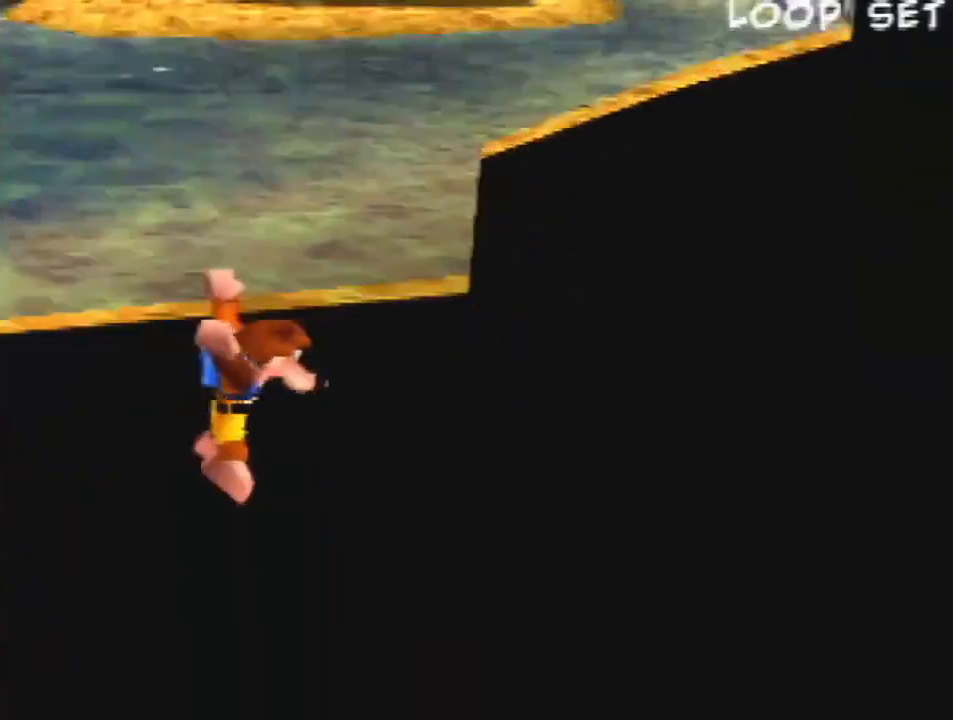
{"buttons": [], "left_stick": "up", "events": [[100, "A", "up"]]}
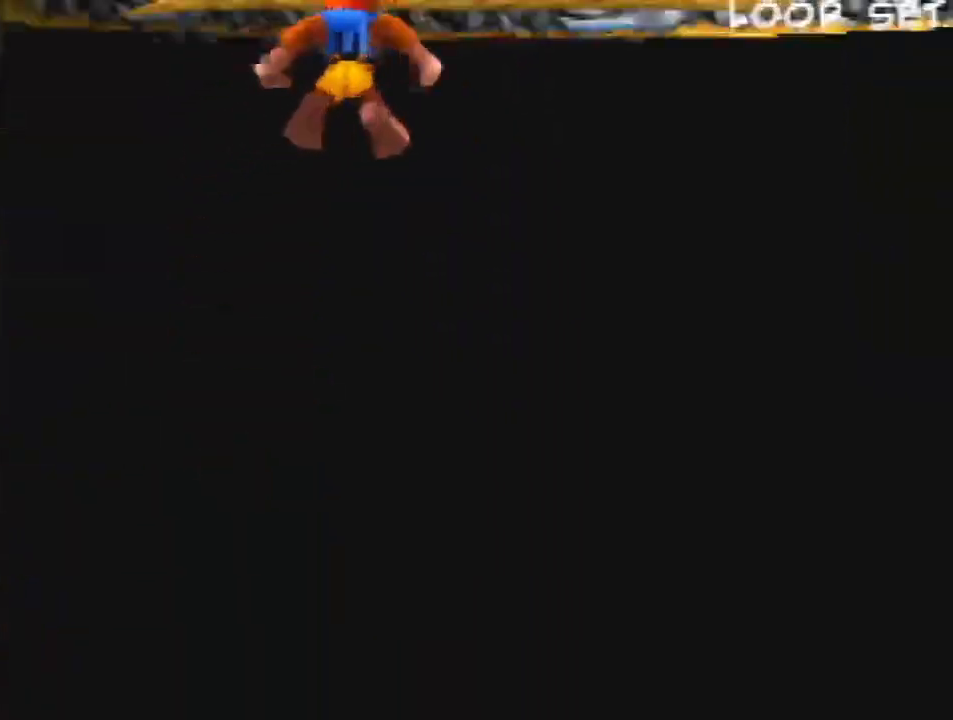
{"buttons": ["Z"], "left_stick": "up", "events": [[367, "Z", "down"]]}
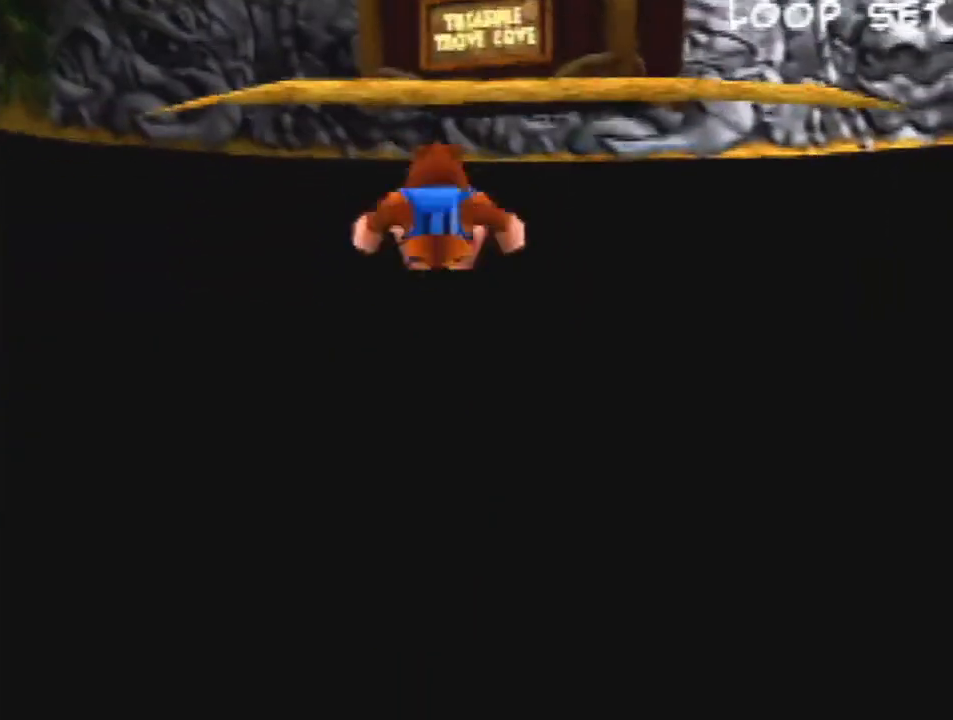
{"buttons": [], "left_stick": "up", "events": [[33, "Z", "up"]]}
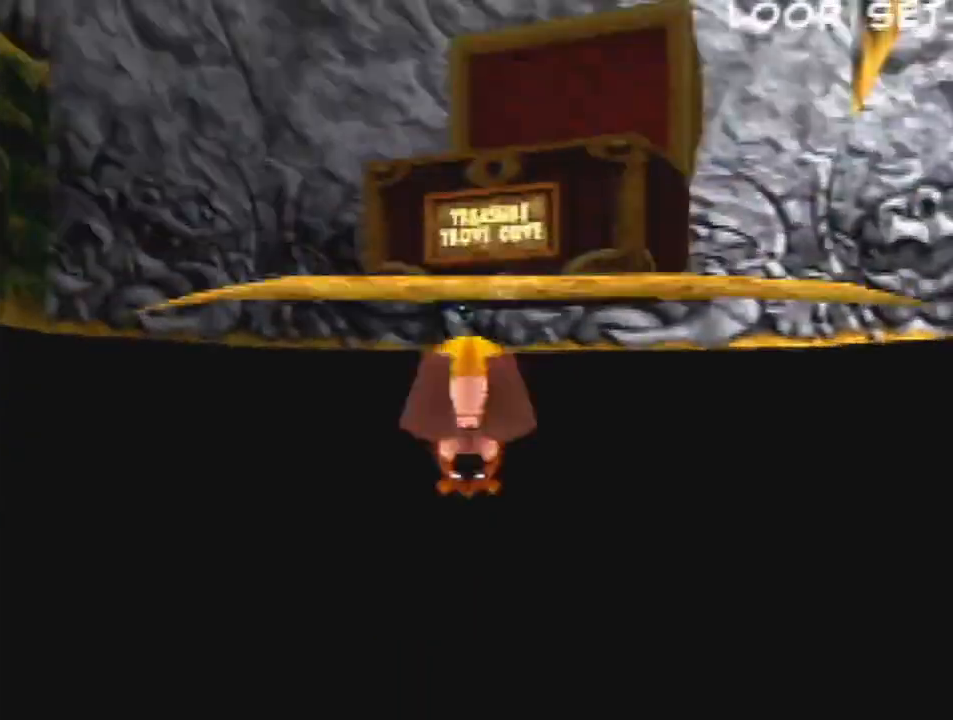
{"buttons": [], "left_stick": "up", "events": []}
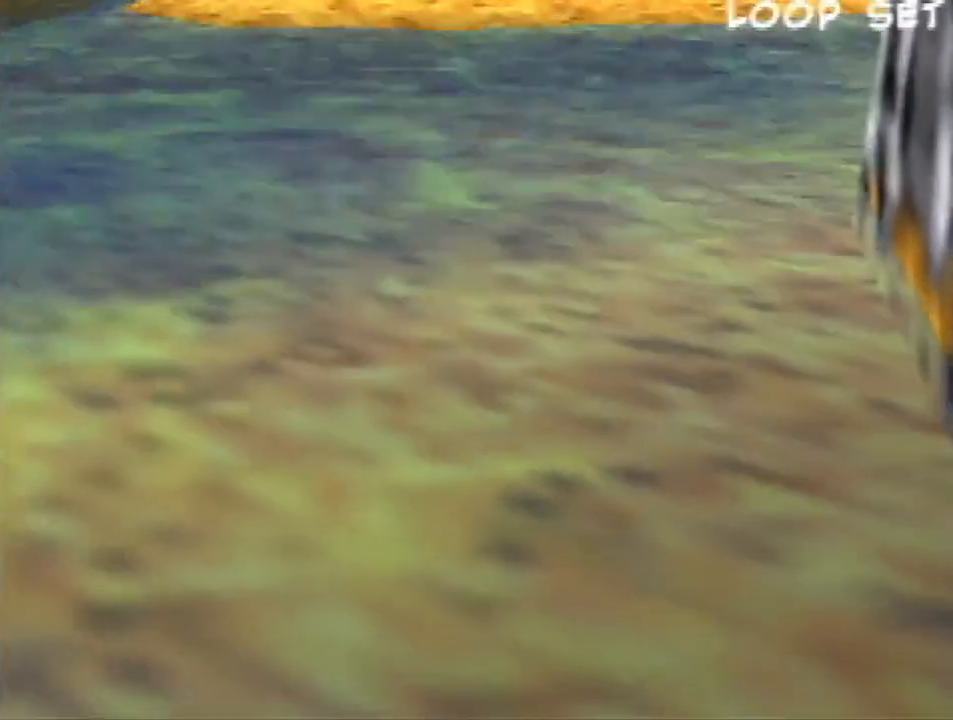
{"buttons": ["R1"], "left_stick": "center", "events": [[33, "left_stick", "center"], [233, "R1", "down"]]}
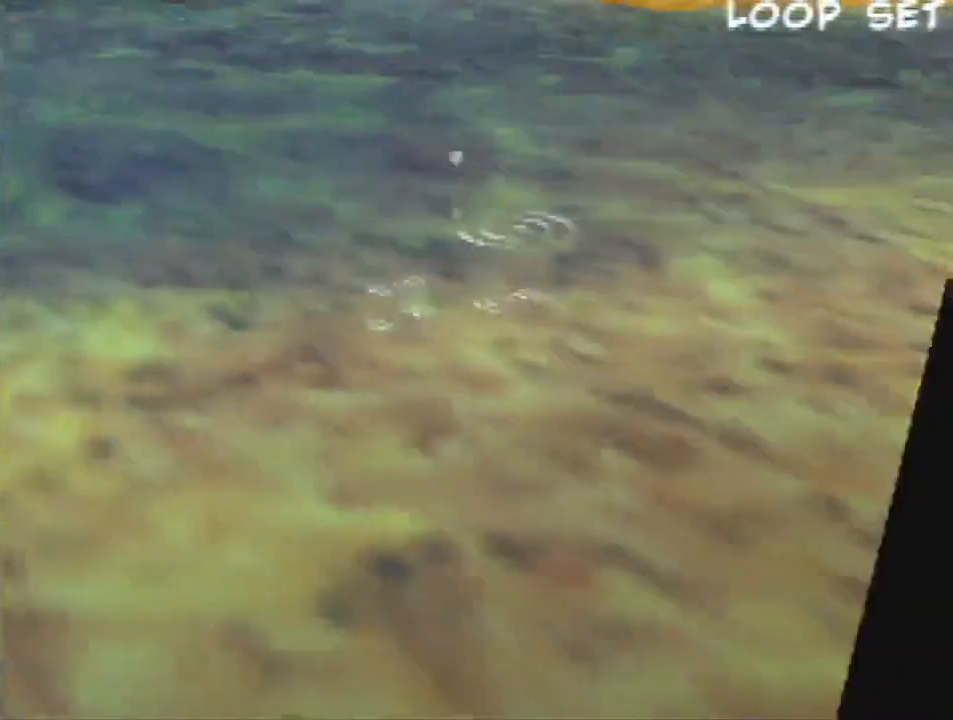
{"buttons": ["R1"], "left_stick": "left", "events": [[167, "left_stick", "left"]]}
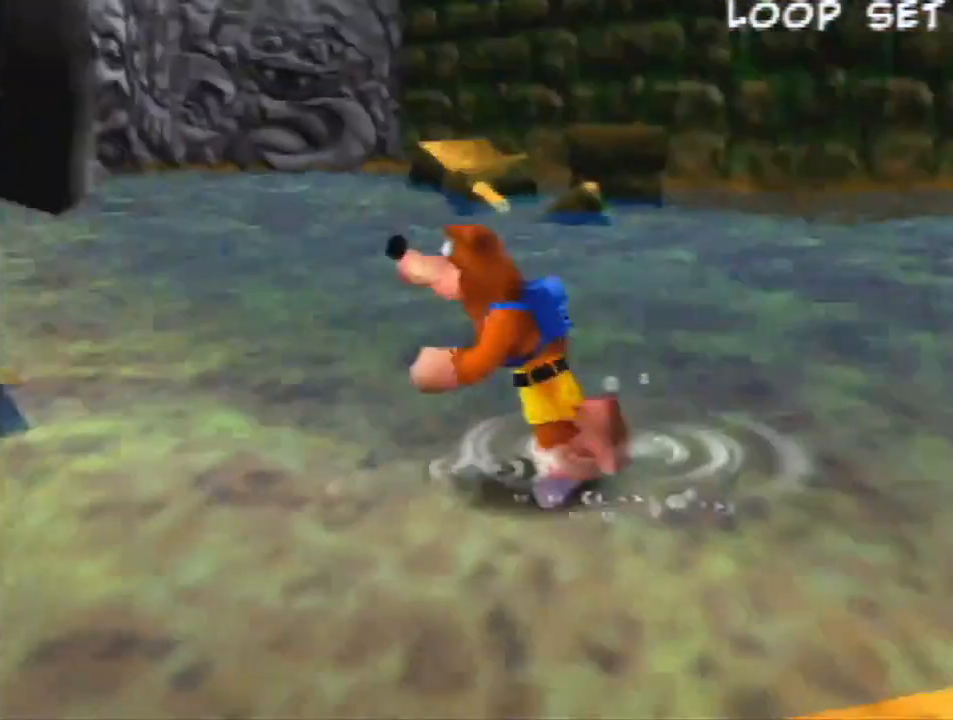
{"buttons": [], "left_stick": "up-left", "events": [[133, "left_stick", "up-left"], [200, "R1", "up"]]}
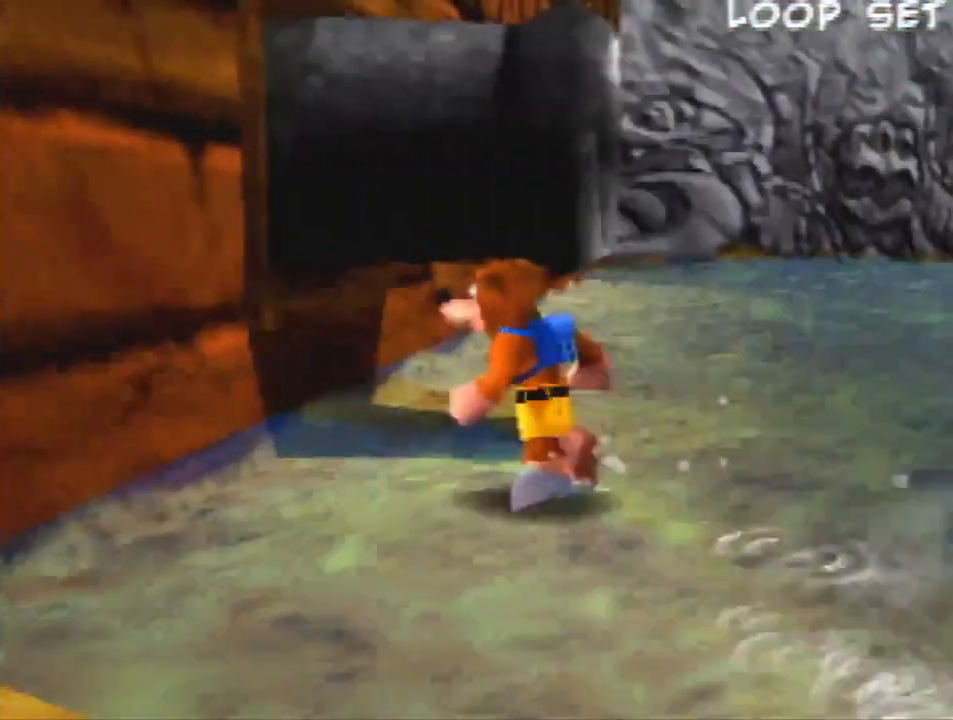
{"buttons": ["Z"], "left_stick": "center", "events": [[33, "Z", "down"], [100, "left_stick", "down-left"], [133, "C_LEFT", "down"], [167, "left_stick", "center"], [200, "C_LEFT", "up"]]}
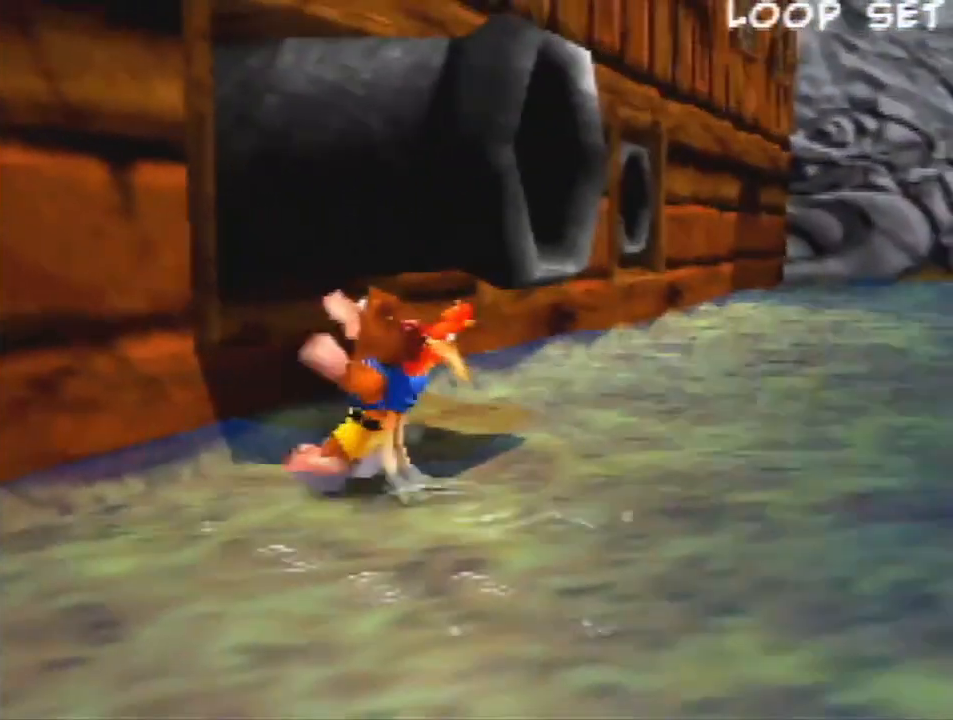
{"buttons": ["Z"], "left_stick": "center", "events": [[67, "left_stick", "up-left"], [467, "left_stick", "center"]]}
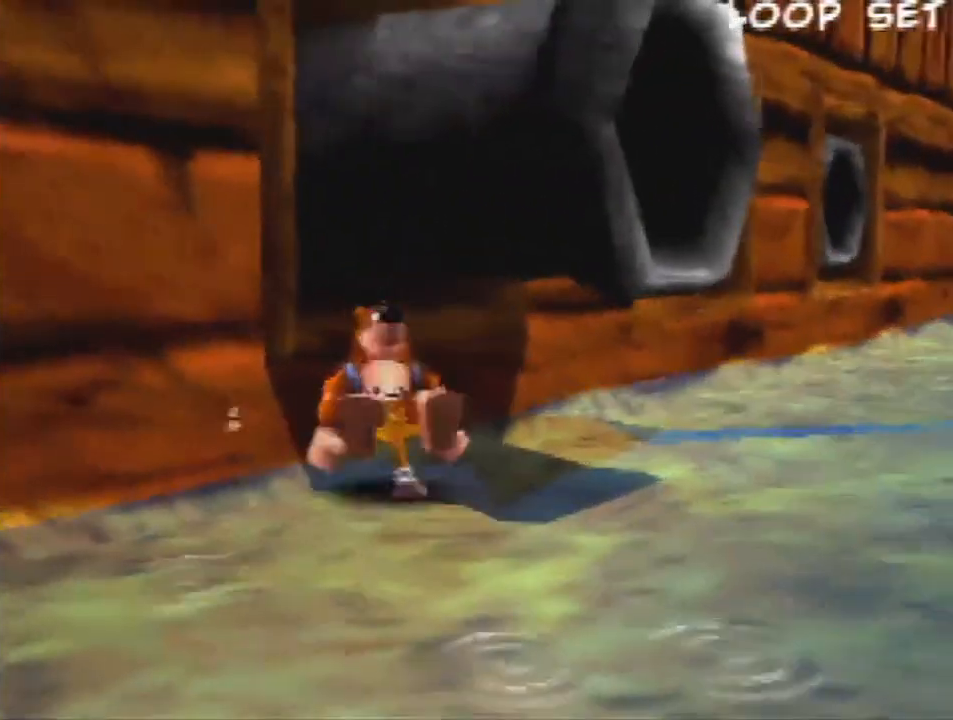
{"buttons": ["R1", "Z"], "left_stick": "center", "events": [[200, "left_stick", "up-right"], [333, "left_stick", "center"], [500, "R1", "down"]]}
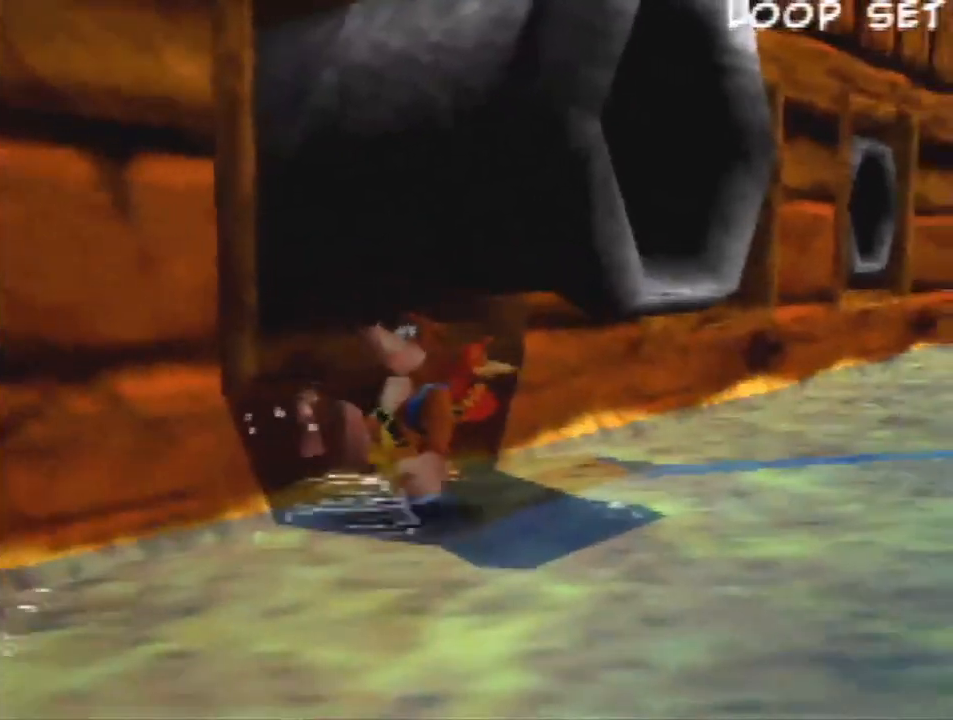
{"buttons": ["Z"], "left_stick": "center", "events": [[333, "R1", "up"]]}
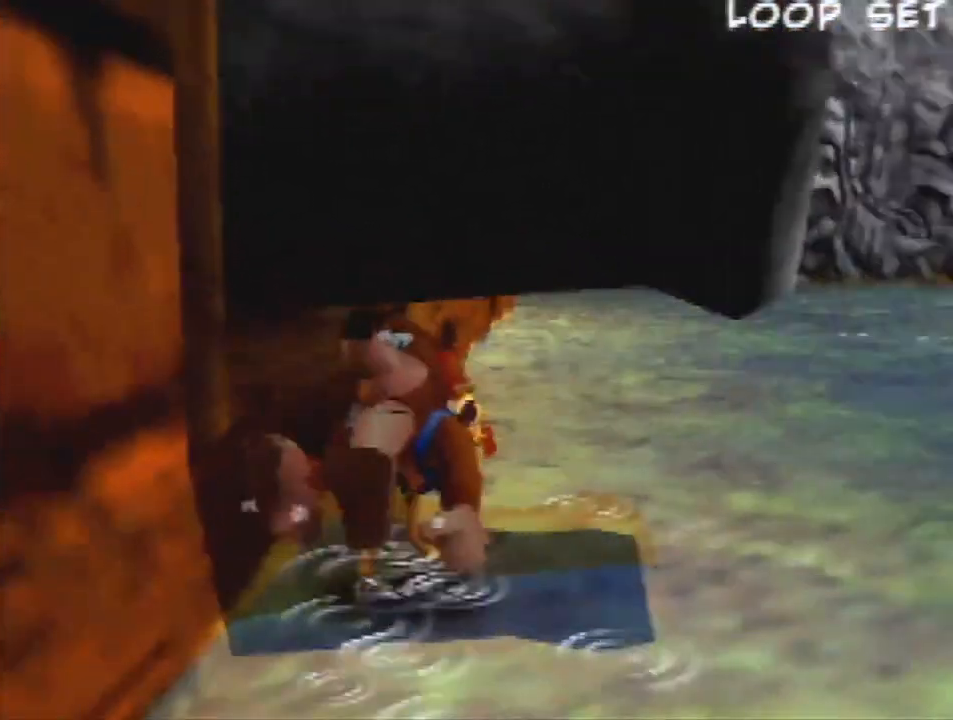
{"buttons": ["Z"], "left_stick": "center", "events": [[167, "left_stick", "left"], [233, "A", "down"], [267, "A", "up"], [300, "left_stick", "center"]]}
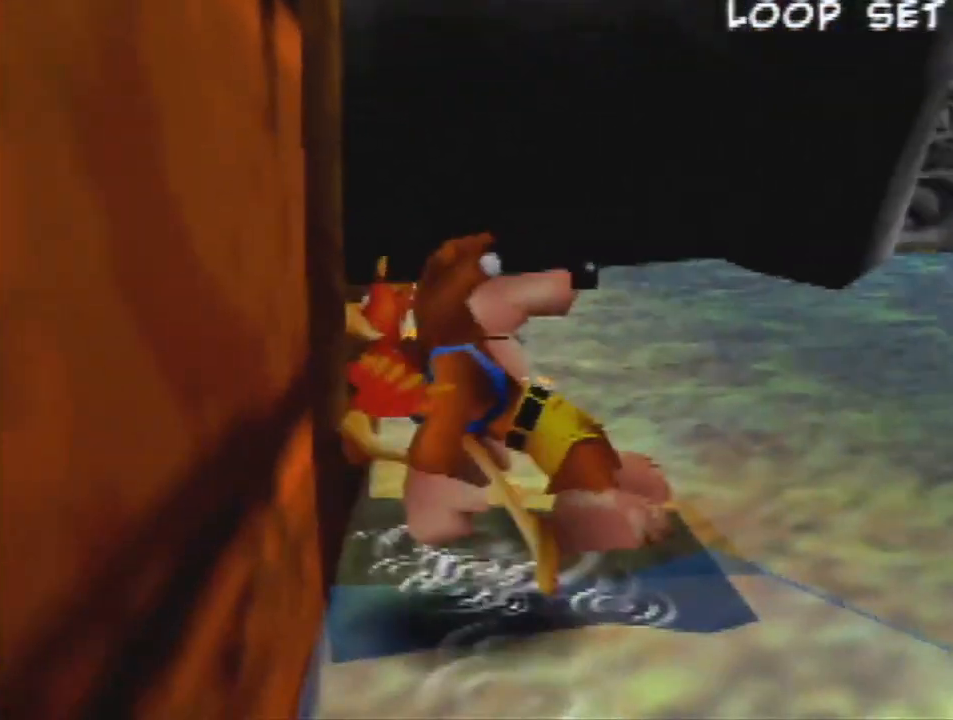
{"buttons": ["R1", "Z"], "left_stick": "up-left", "events": [[300, "left_stick", "up"], [367, "left_stick", "up-left"], [433, "R1", "down"]]}
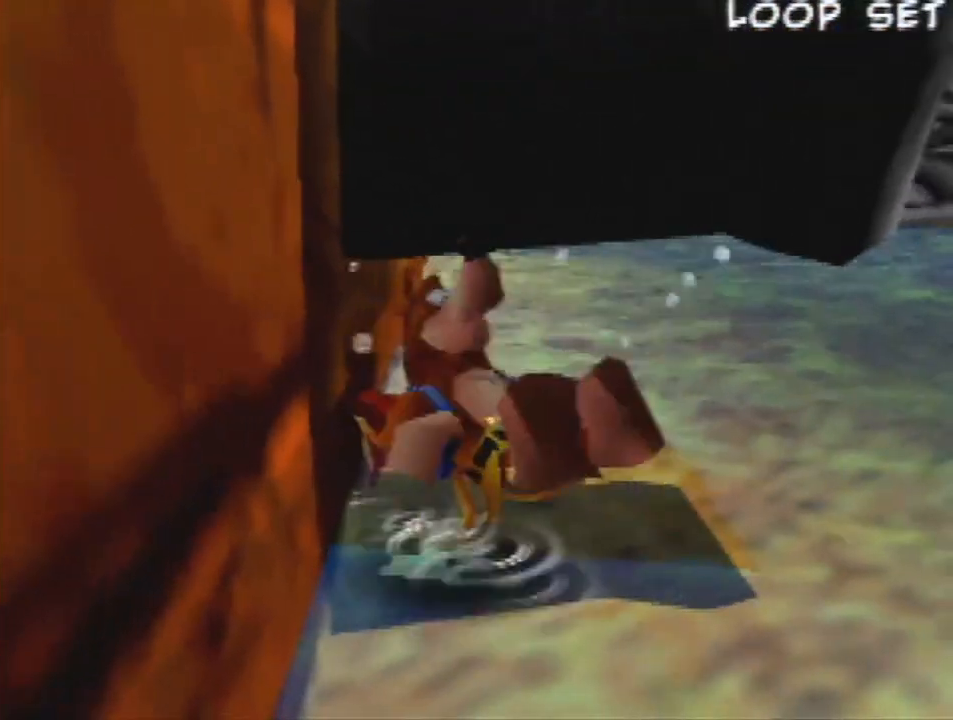
{"buttons": ["Z"], "left_stick": "left", "events": [[33, "A", "down"], [33, "R1", "up"], [133, "A", "up"], [133, "left_stick", "center"], [367, "left_stick", "left"]]}
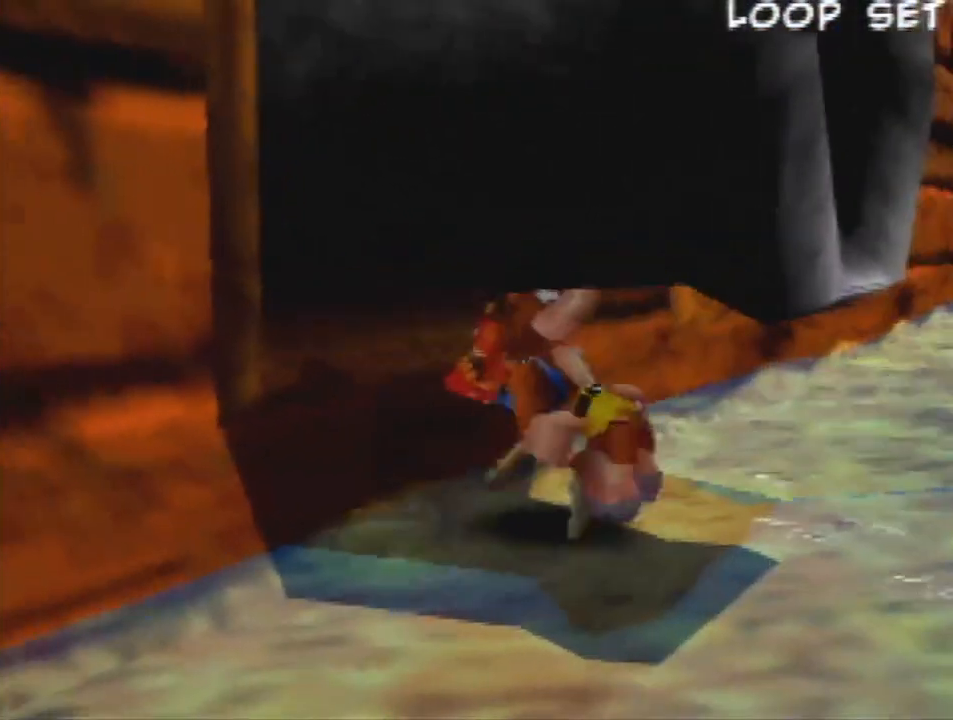
{"buttons": ["Z"], "left_stick": "center", "events": [[233, "left_stick", "up-left"], [333, "C_LEFT", "down"], [333, "left_stick", "up-right"], [433, "left_stick", "center"], [467, "C_LEFT", "up"]]}
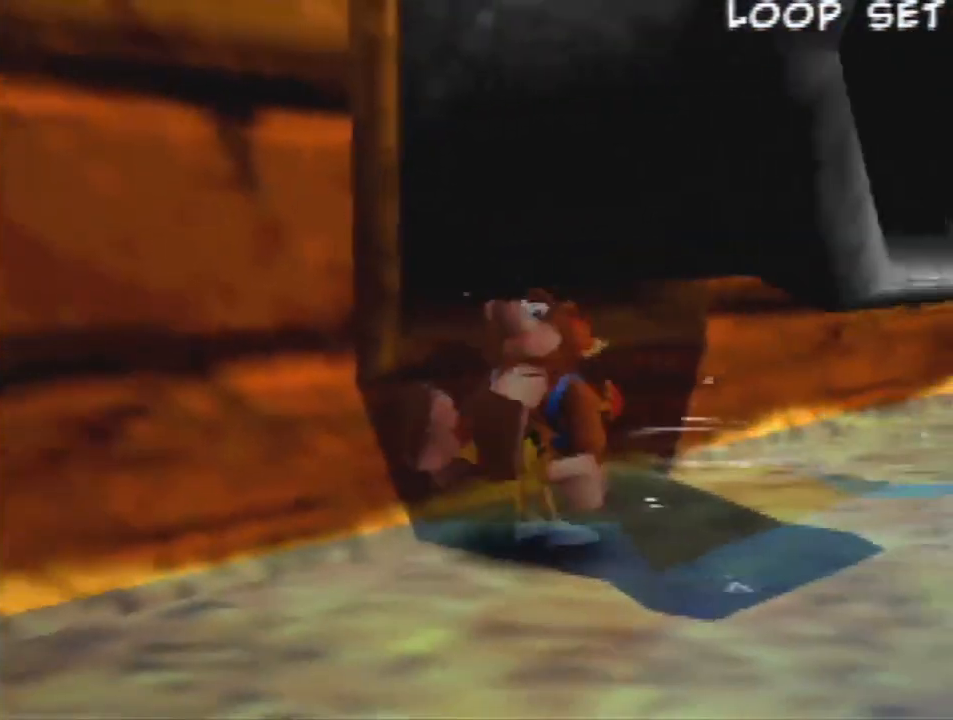
{"buttons": ["R1", "Z"], "left_stick": "center", "events": [[433, "R1", "down"]]}